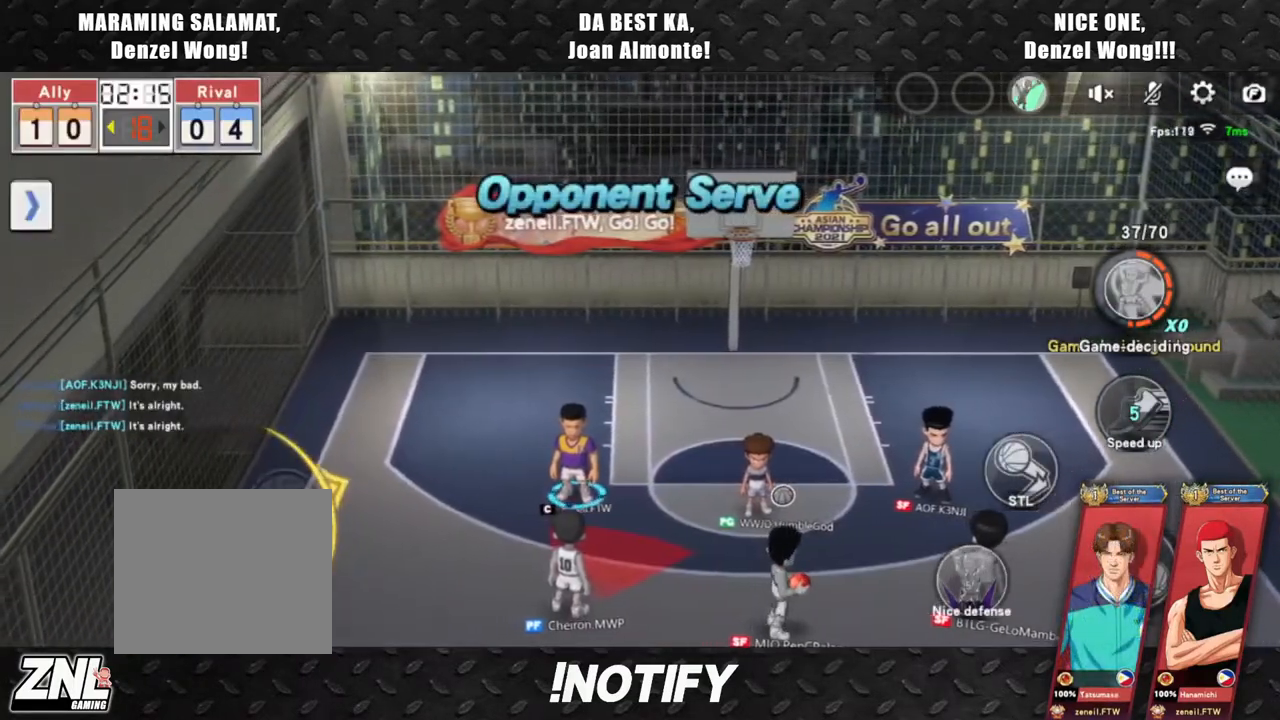
Gameplay with a controller (PlayStation layout); each line is a JSON object with the inputs held at the frame after it. "events" lists button and stick changes between this image and that frame as [ms after this image, input, new state], when the widget could be followed in between. Not read: right_stick.
{"buttons": [], "left_stick": "right", "events": []}
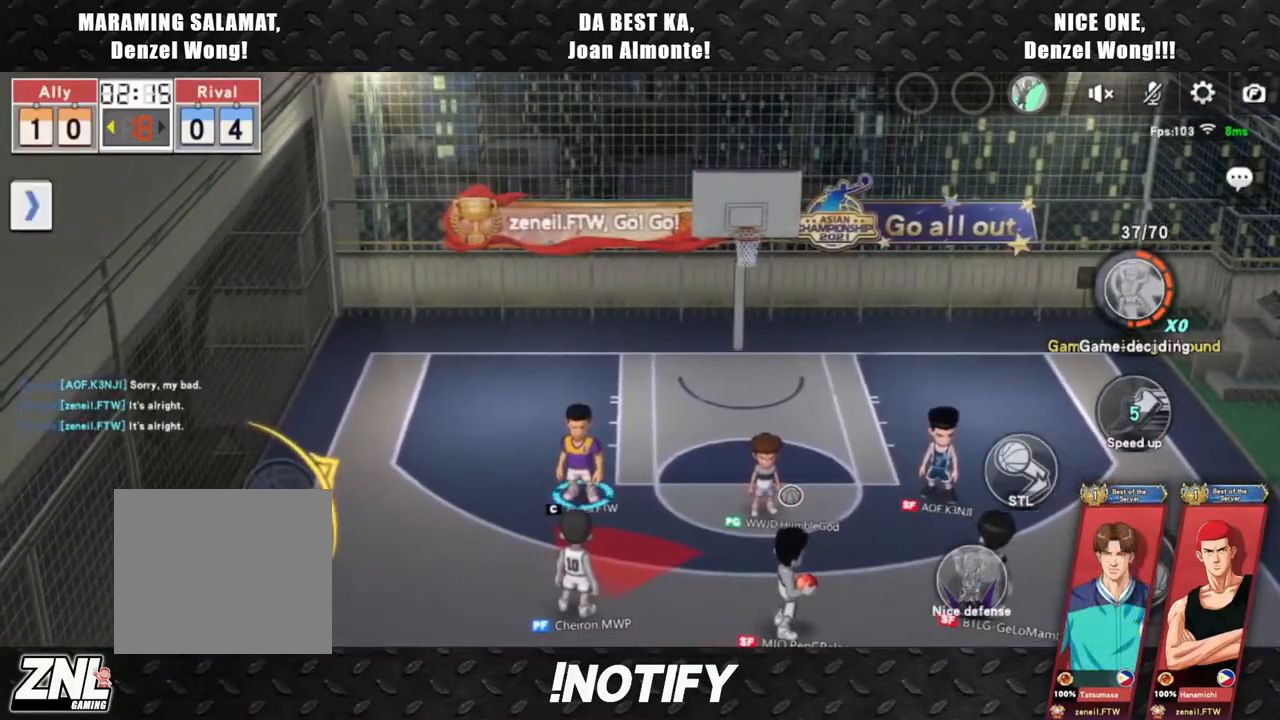
{"buttons": [], "left_stick": "up-right", "events": [[183, "left_stick", "up-right"]]}
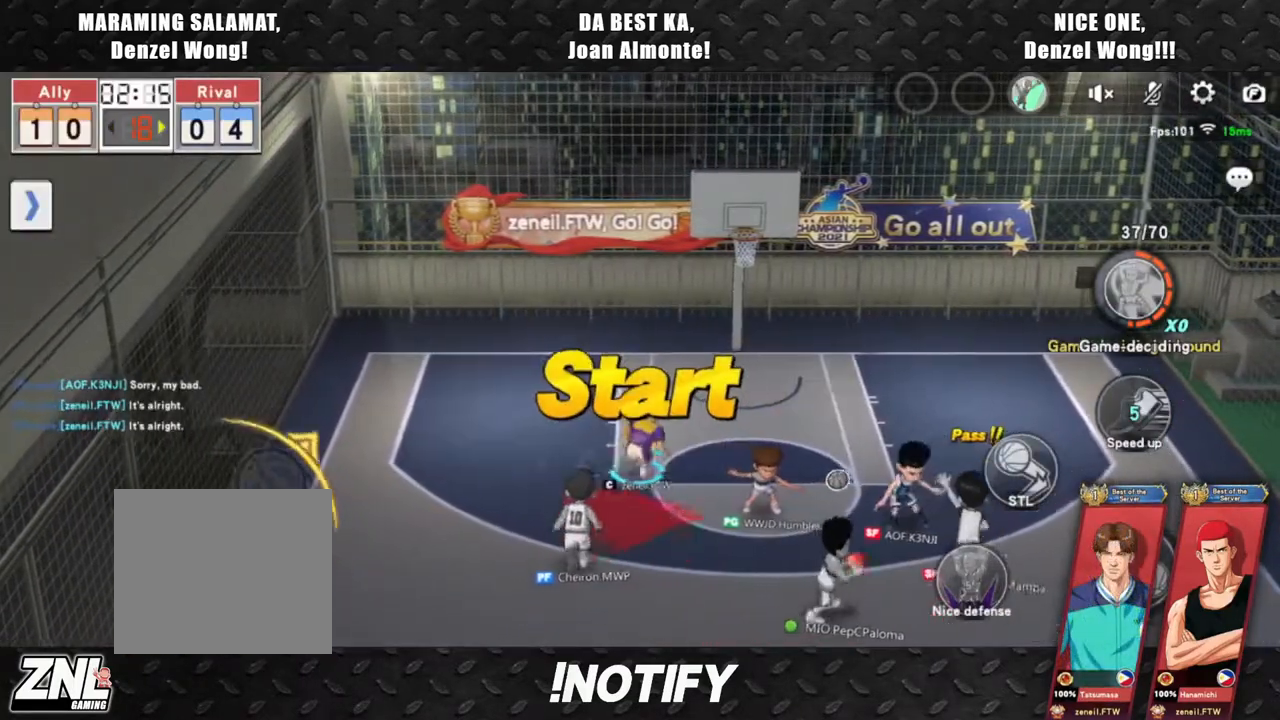
{"buttons": [], "left_stick": "up-right", "events": []}
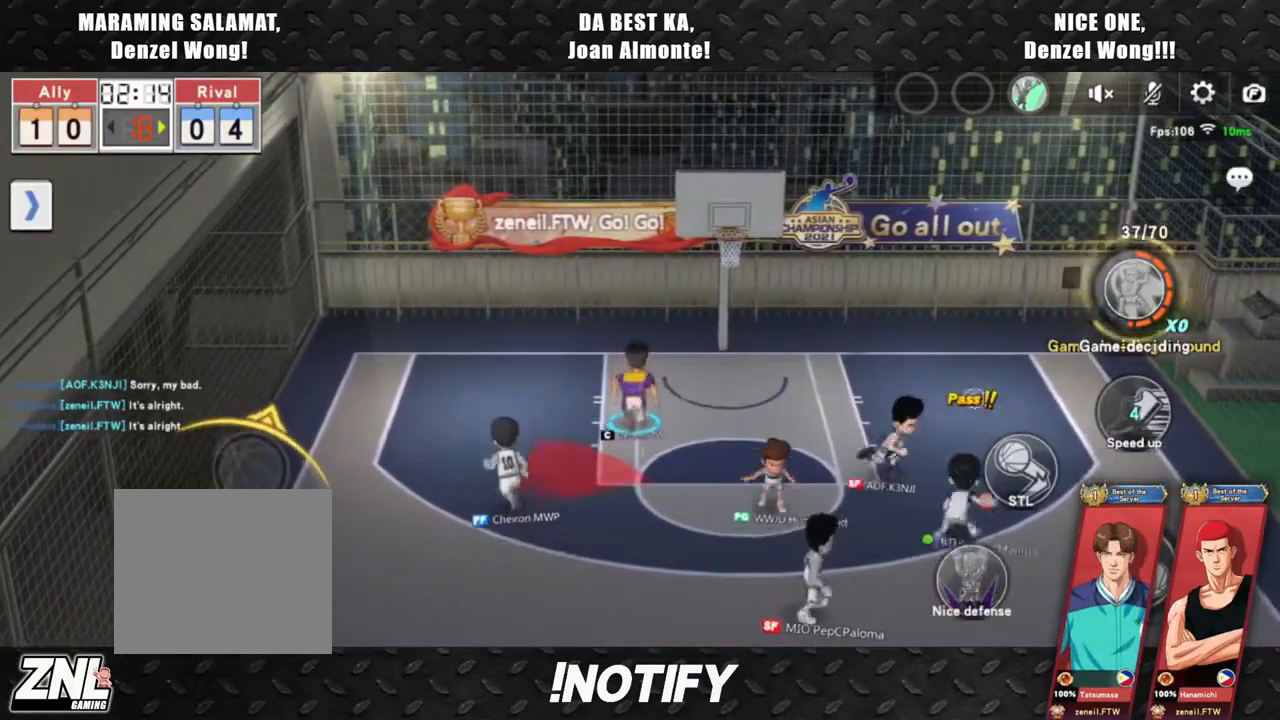
{"buttons": [], "left_stick": "right", "events": [[400, "left_stick", "right"]]}
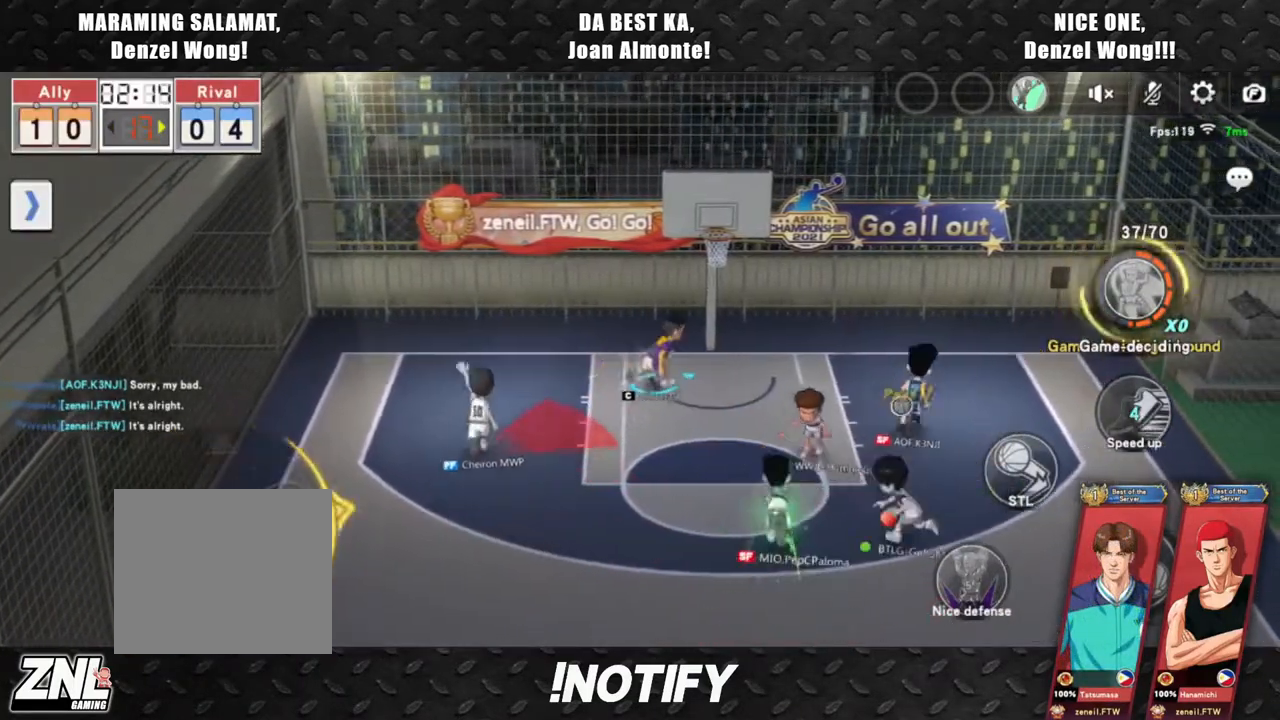
{"buttons": [], "left_stick": "center", "events": [[117, "left_stick", "down-right"], [317, "left_stick", "center"]]}
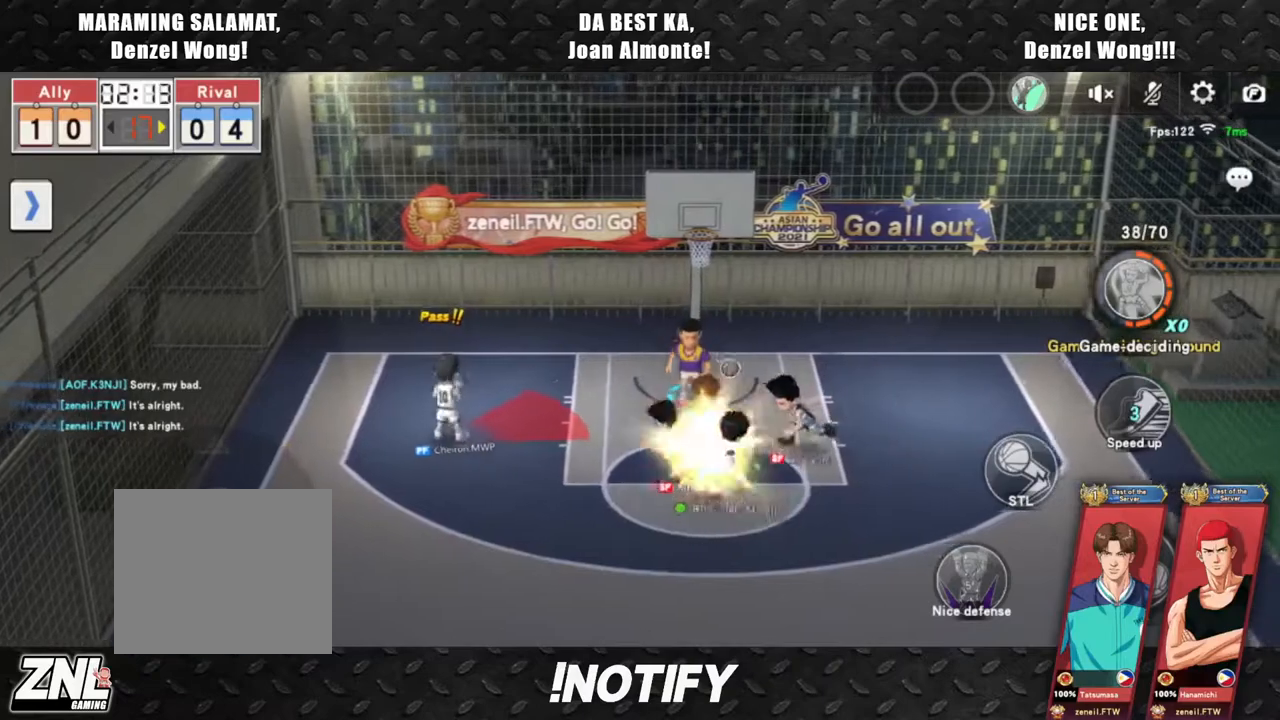
{"buttons": ["CIRCLE"], "left_stick": "center", "events": [[300, "CIRCLE", "down"]]}
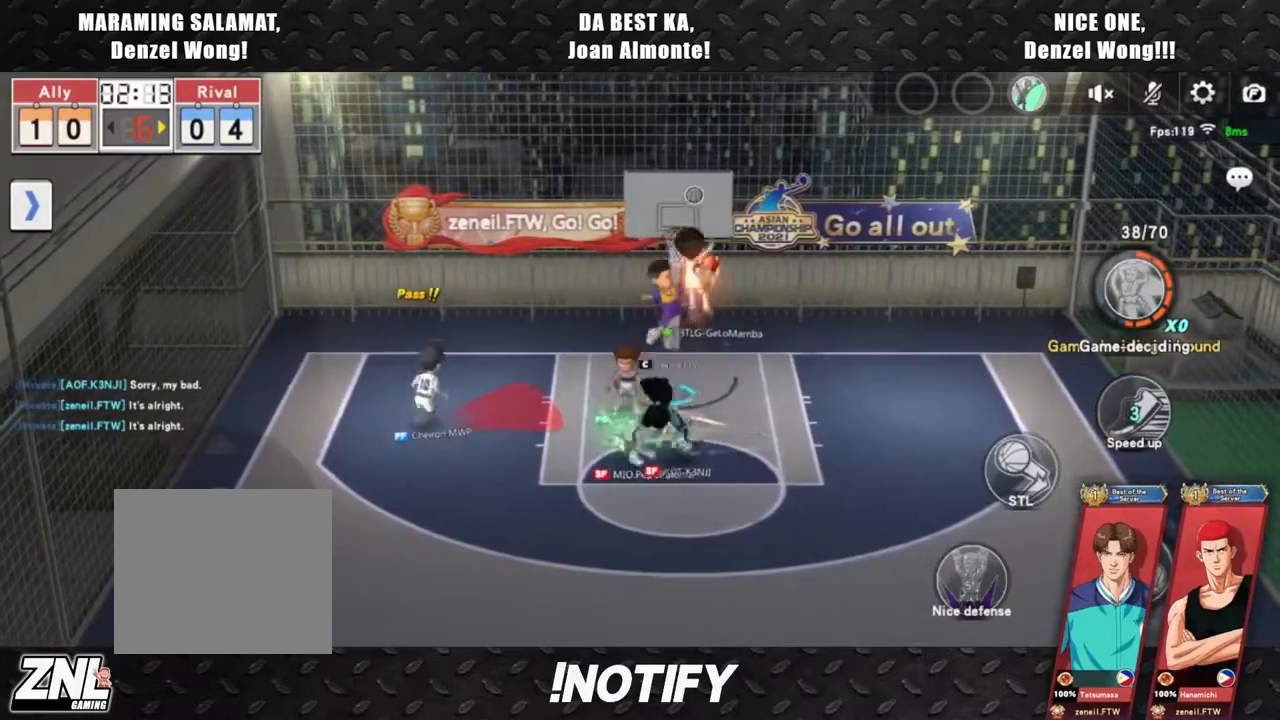
{"buttons": [], "left_stick": "right", "events": [[367, "CIRCLE", "up"], [433, "left_stick", "right"]]}
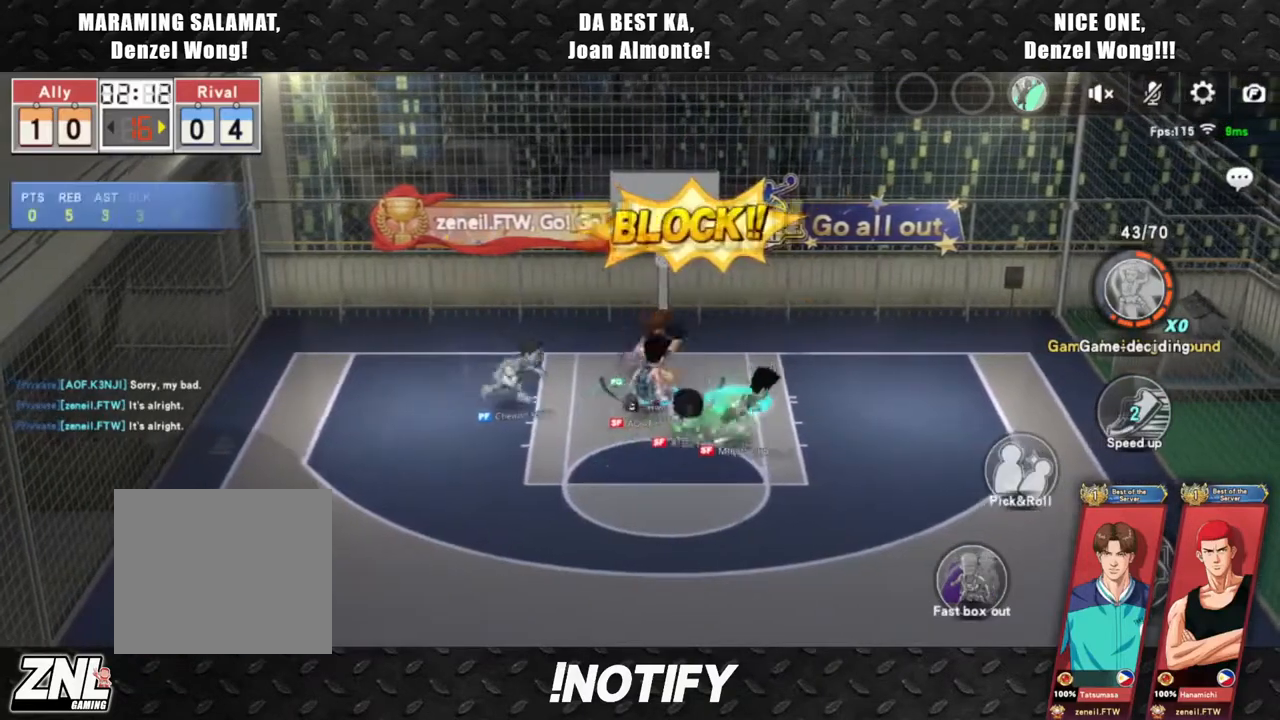
{"buttons": ["R2"], "left_stick": "right", "events": [[217, "R2", "down"], [367, "R2", "up"], [483, "R2", "down"]]}
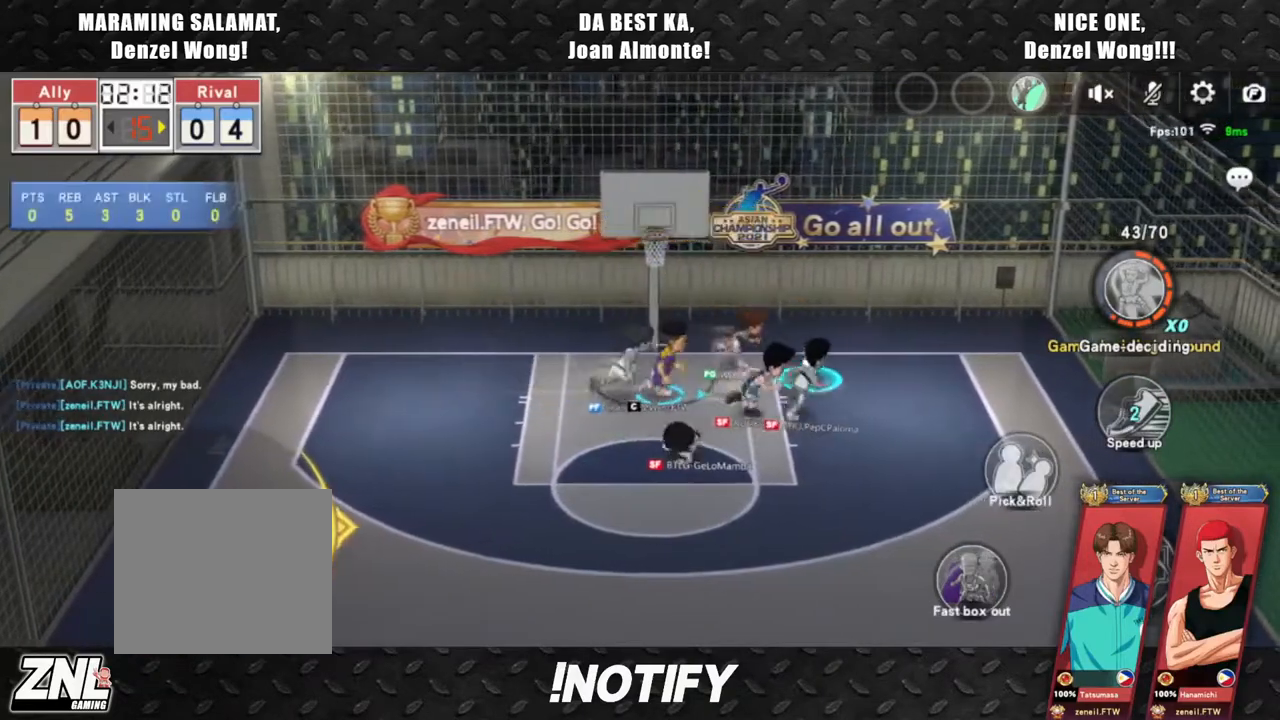
{"buttons": [], "left_stick": "right", "events": [[150, "R2", "up"]]}
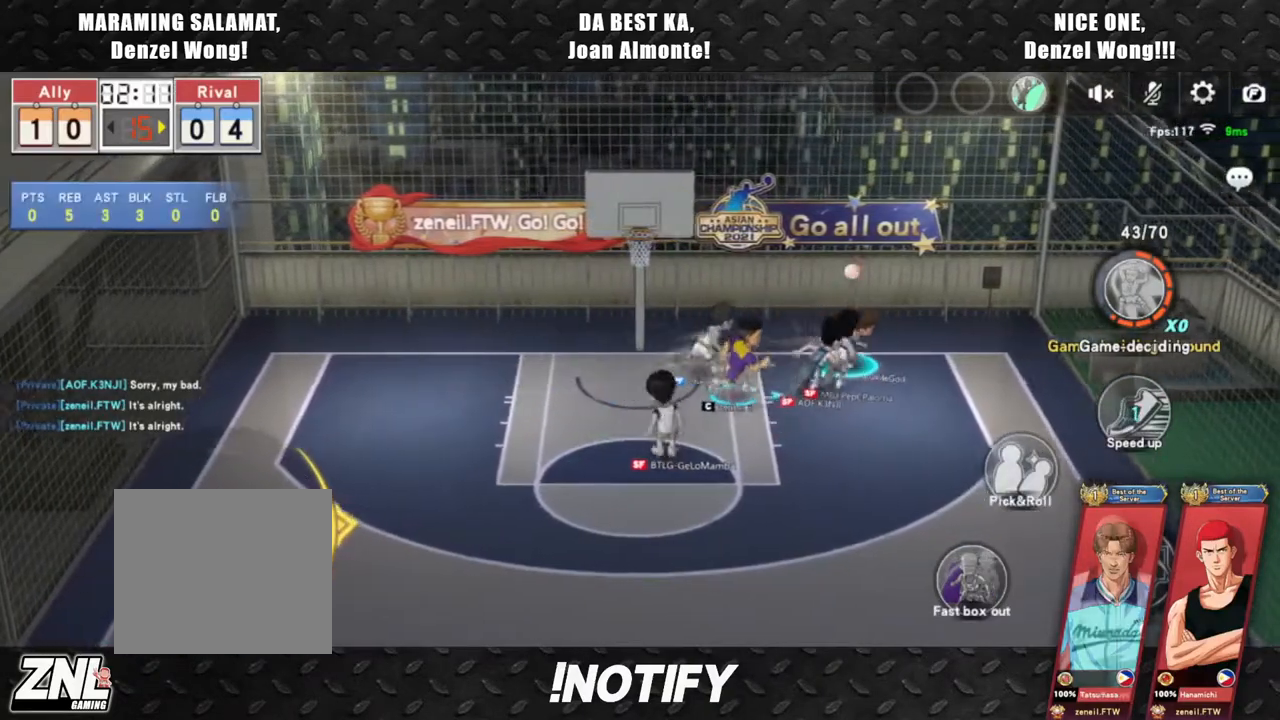
{"buttons": [], "left_stick": "down-left", "events": [[450, "left_stick", "down"], [500, "left_stick", "down-left"]]}
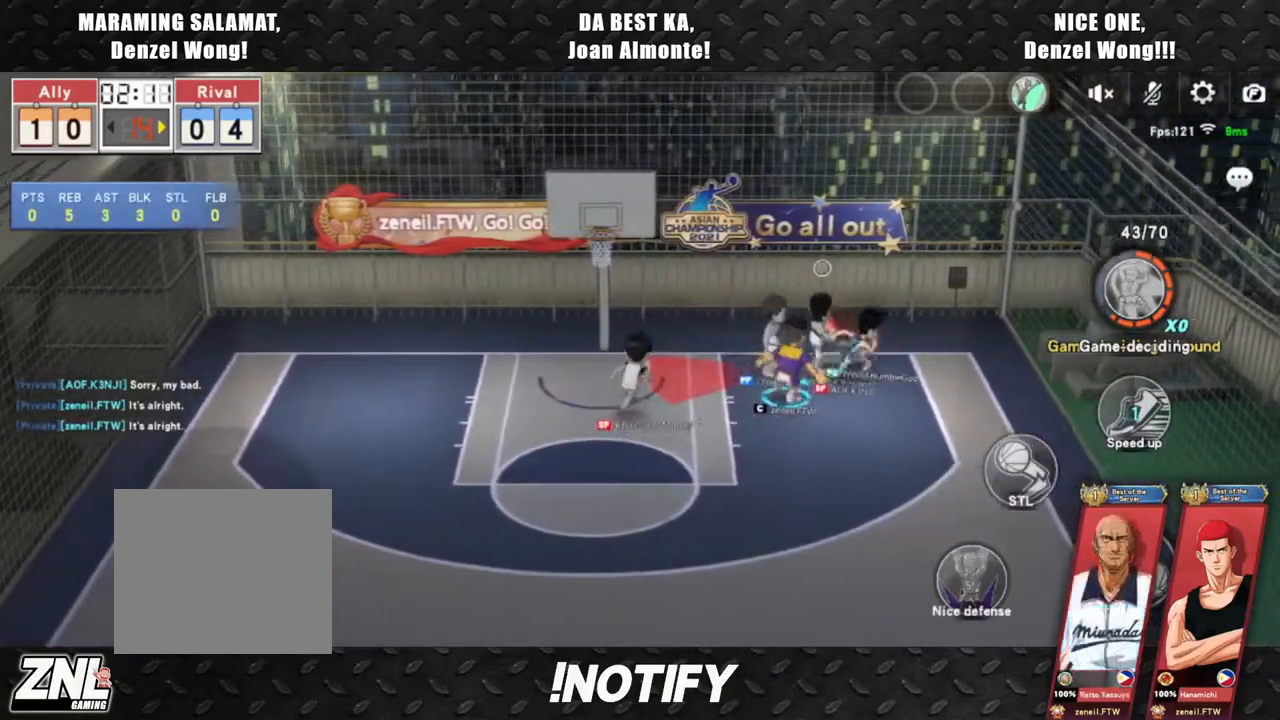
{"buttons": [], "left_stick": "left", "events": [[117, "left_stick", "left"]]}
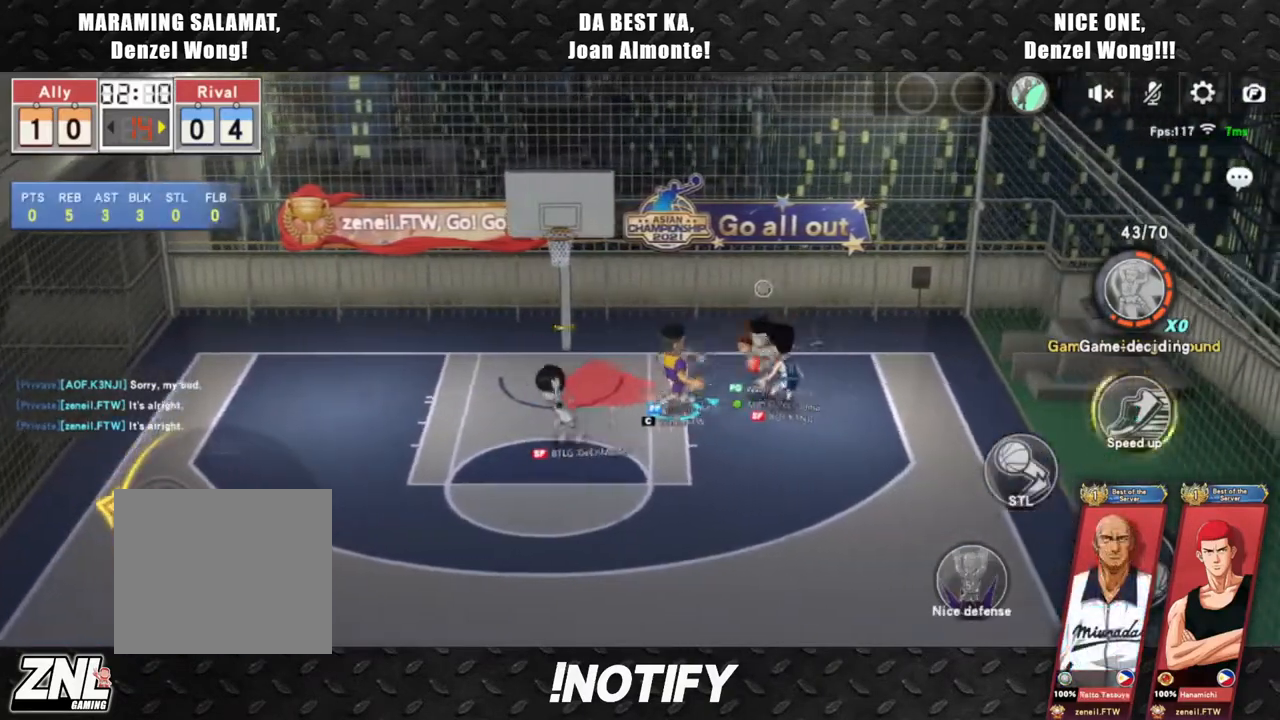
{"buttons": [], "left_stick": "up-left", "events": [[67, "left_stick", "up-left"]]}
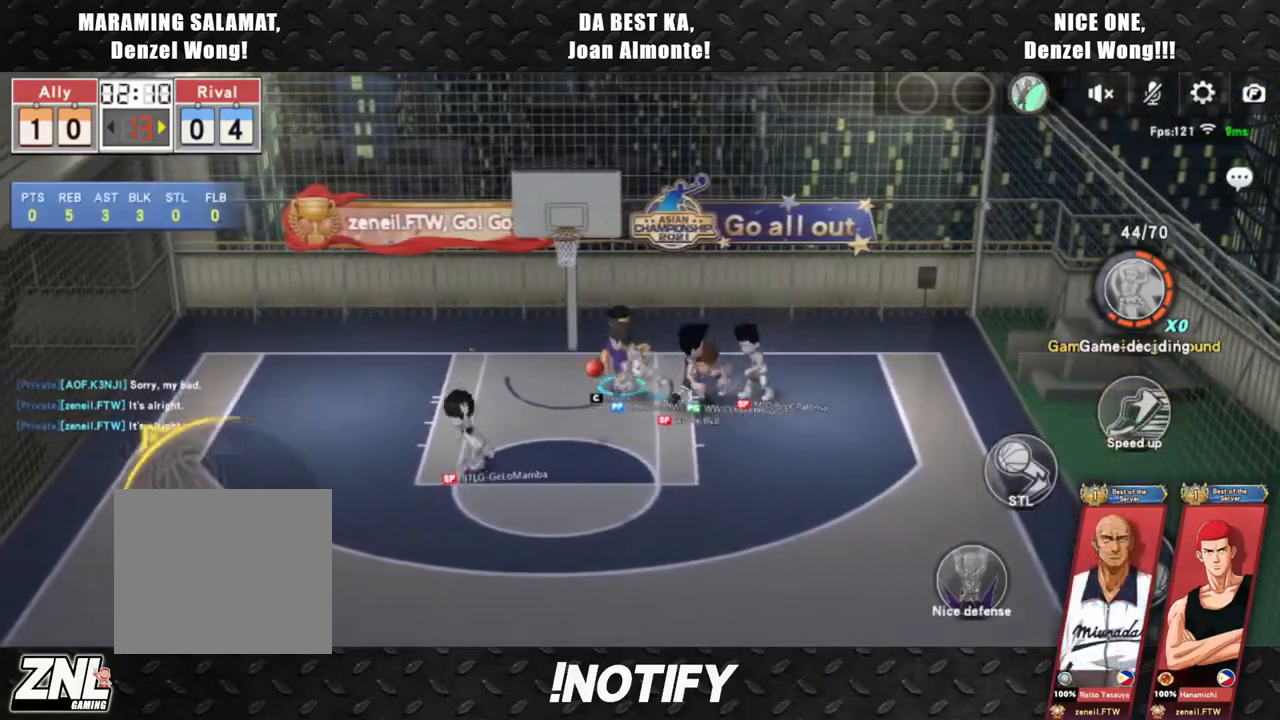
{"buttons": ["R2"], "left_stick": "down-left", "events": [[33, "left_stick", "left"], [133, "left_stick", "down-left"], [267, "R2", "down"], [433, "R2", "up"], [483, "R2", "down"]]}
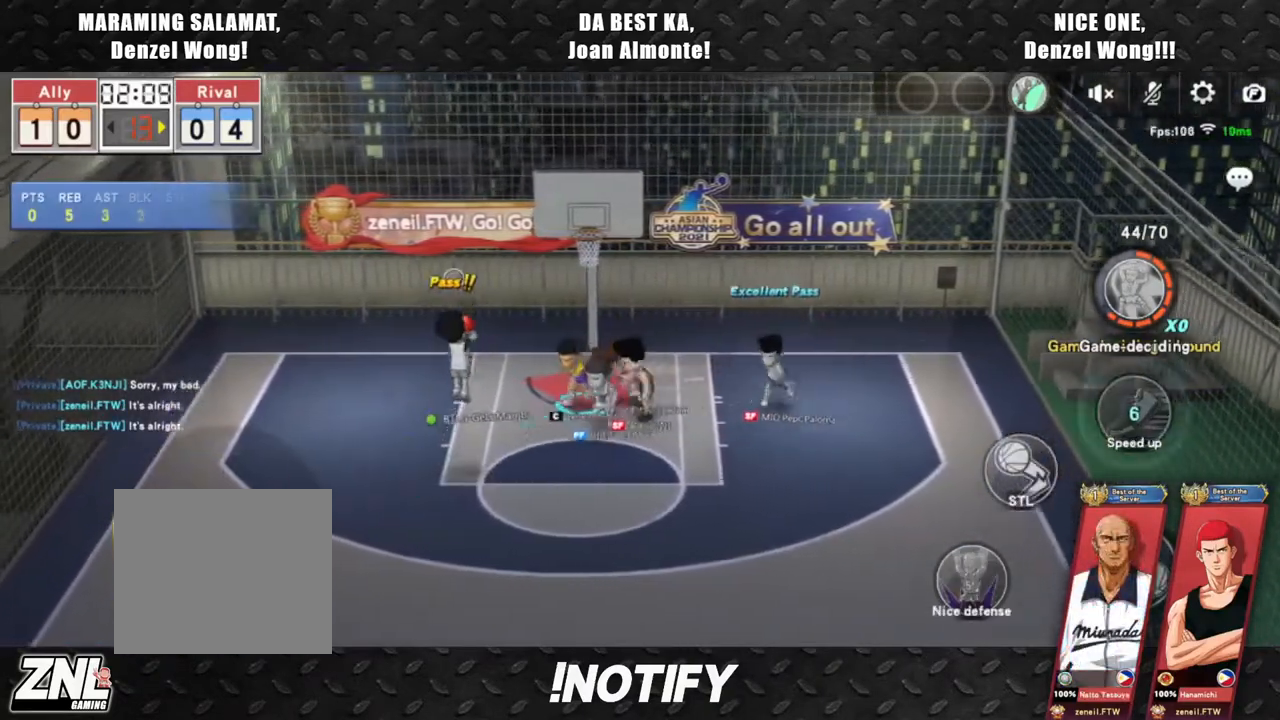
{"buttons": ["CIRCLE"], "left_stick": "down-left", "events": [[100, "R2", "up"], [183, "CIRCLE", "down"]]}
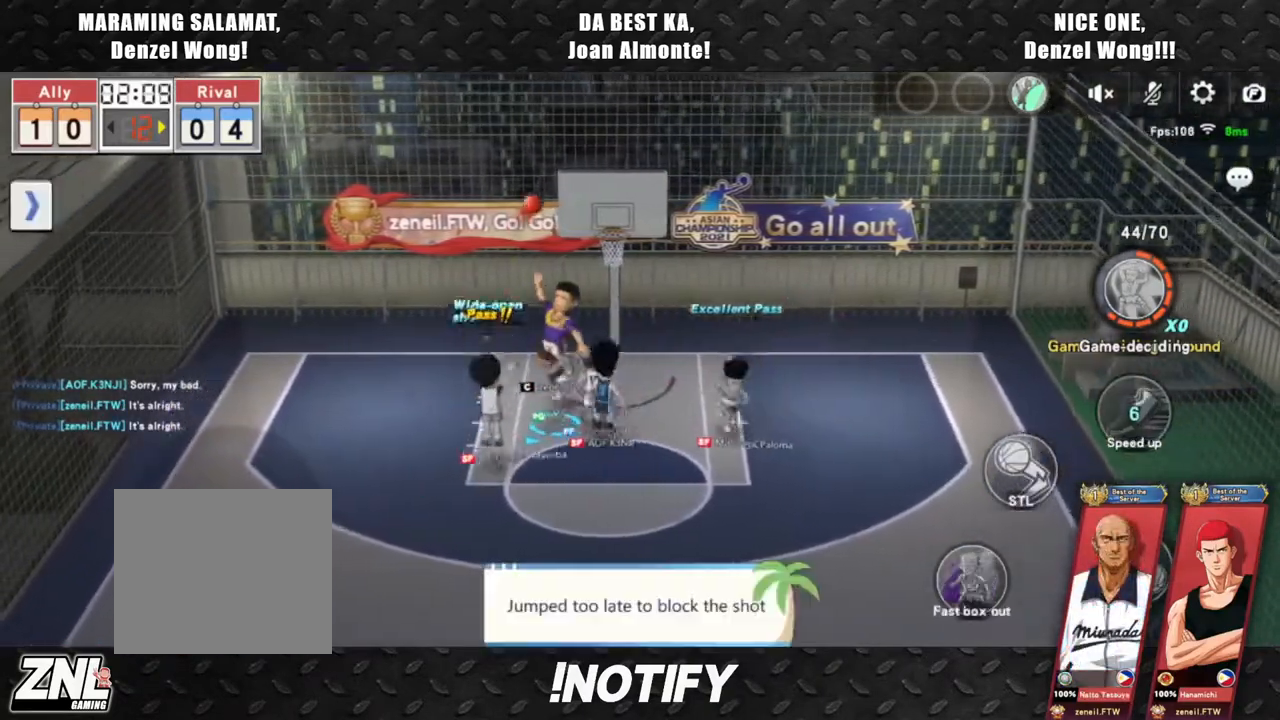
{"buttons": ["R2"], "left_stick": "up", "events": [[33, "CIRCLE", "up"], [50, "left_stick", "center"], [283, "left_stick", "up"], [367, "R2", "down"]]}
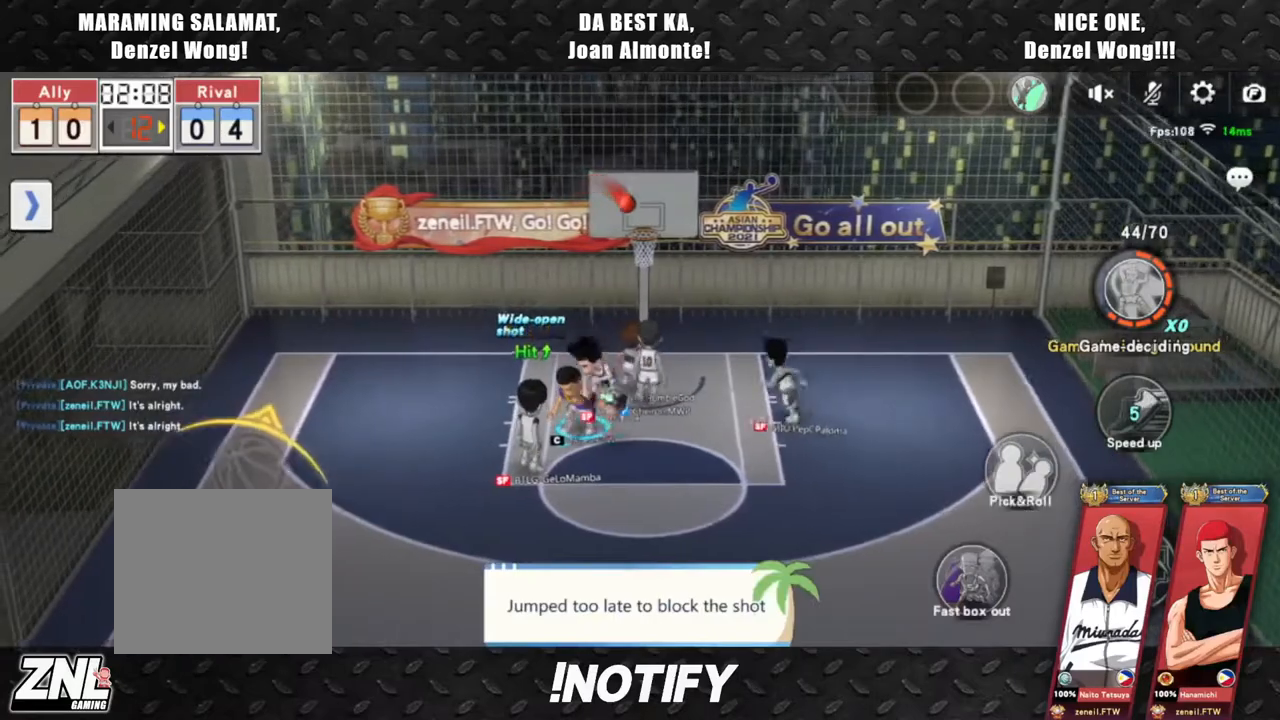
{"buttons": [], "left_stick": "up-right", "events": [[17, "R2", "up"], [83, "R2", "down"], [217, "R2", "up"], [333, "left_stick", "up-right"]]}
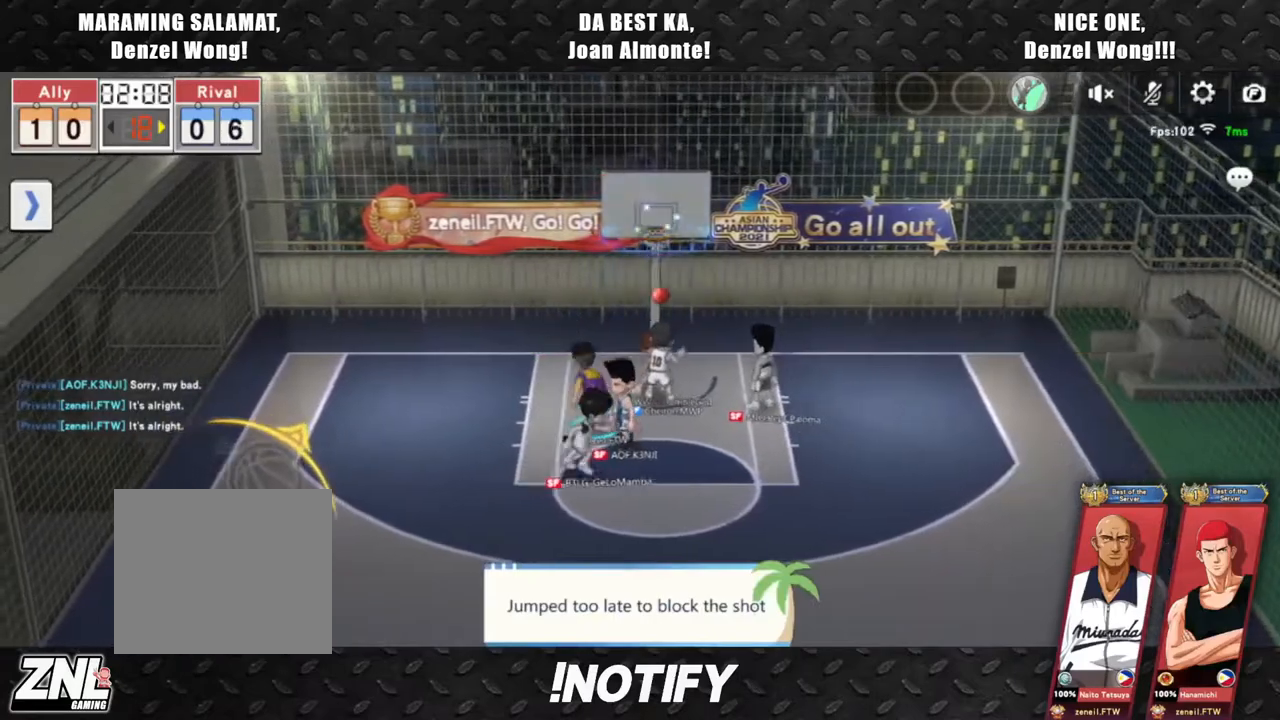
{"buttons": [], "left_stick": "up-right", "events": [[200, "left_stick", "up-left"], [317, "left_stick", "down-left"], [383, "left_stick", "down-right"], [467, "left_stick", "up-right"]]}
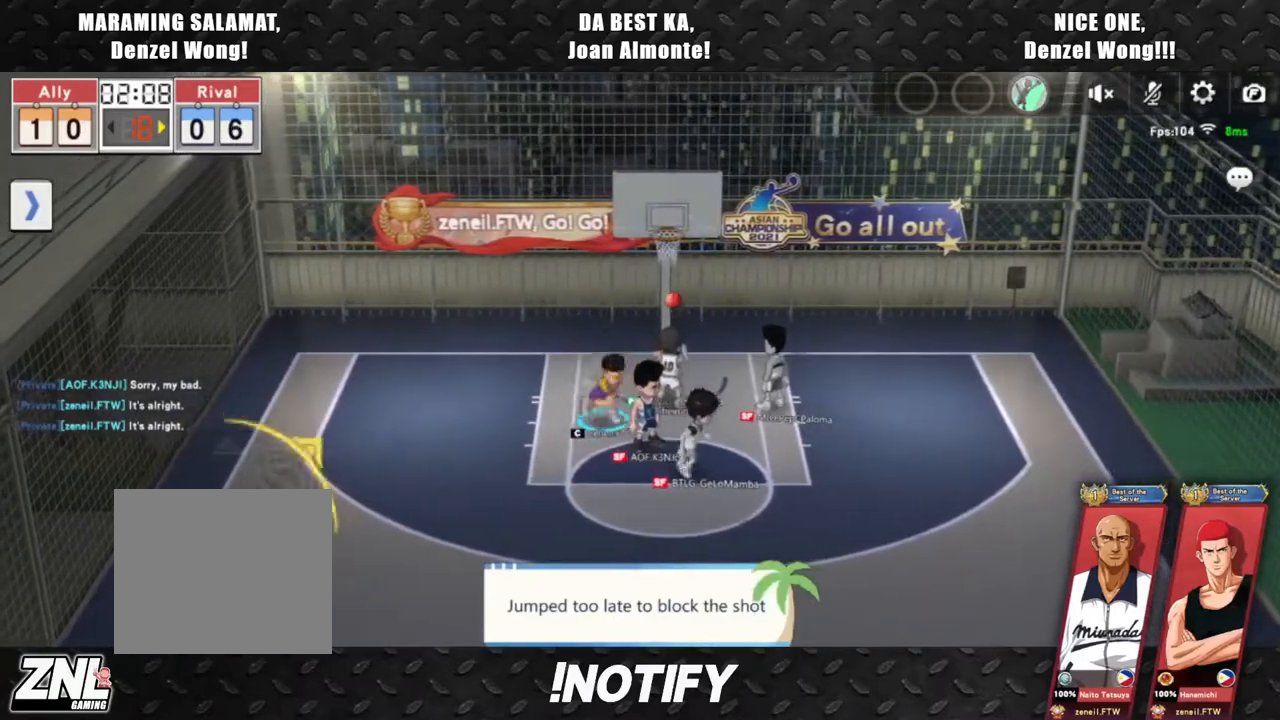
{"buttons": [], "left_stick": "center", "events": [[50, "left_stick", "up-left"], [133, "left_stick", "down-left"], [200, "left_stick", "down-right"], [283, "left_stick", "up-right"], [417, "left_stick", "center"]]}
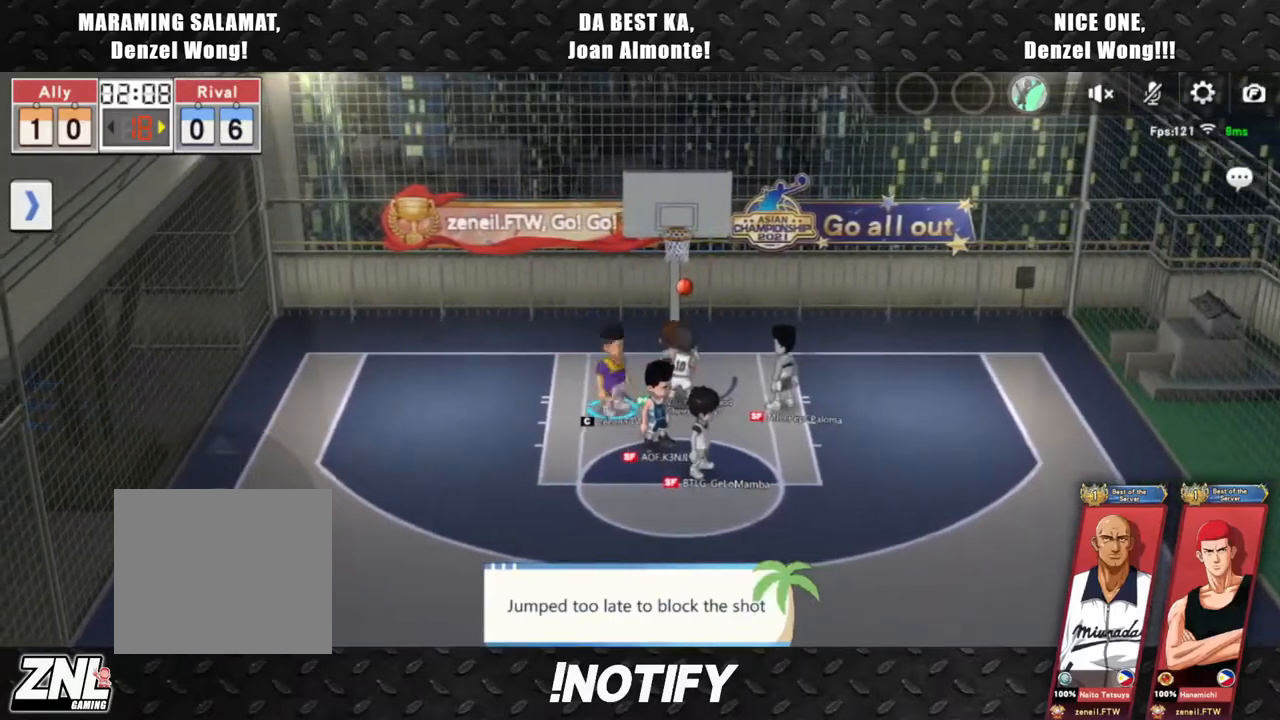
{"buttons": [], "left_stick": "down", "events": [[350, "left_stick", "up-left"], [467, "left_stick", "down"]]}
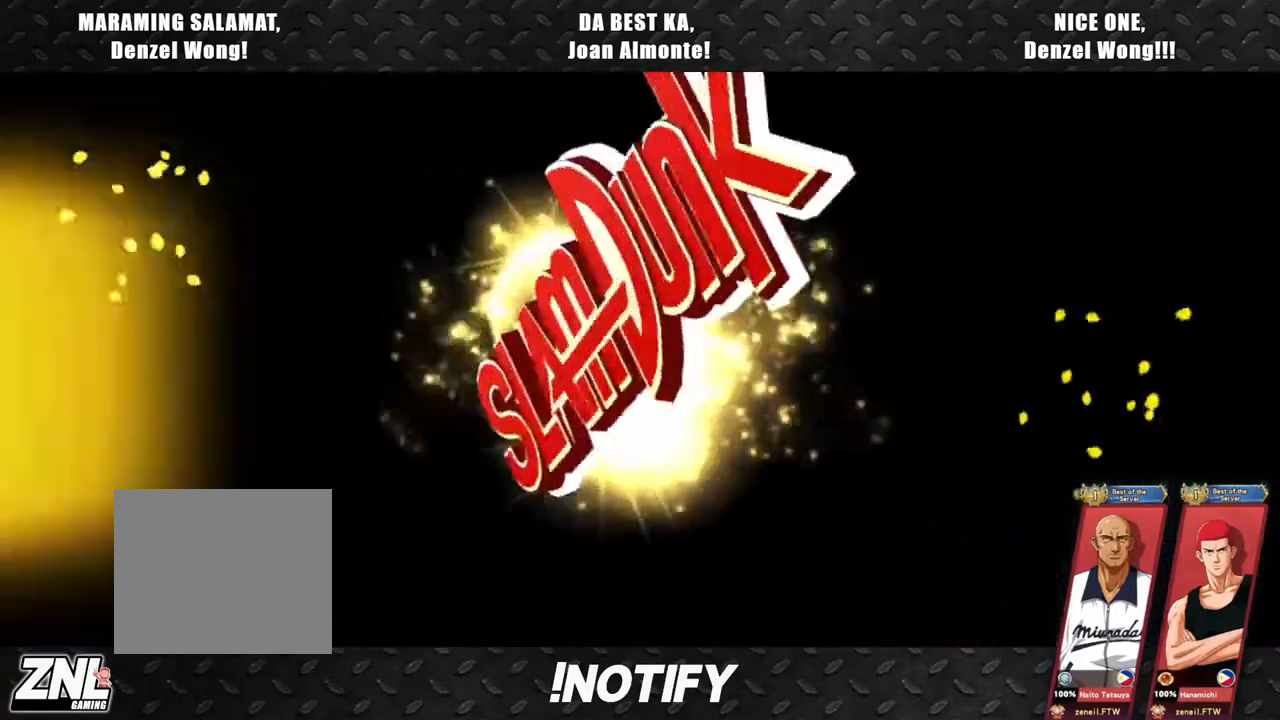
{"buttons": ["DPAD_UP"], "left_stick": "center", "events": [[33, "left_stick", "down-right"], [83, "left_stick", "up-right"], [233, "left_stick", "center"], [467, "DPAD_UP", "down"]]}
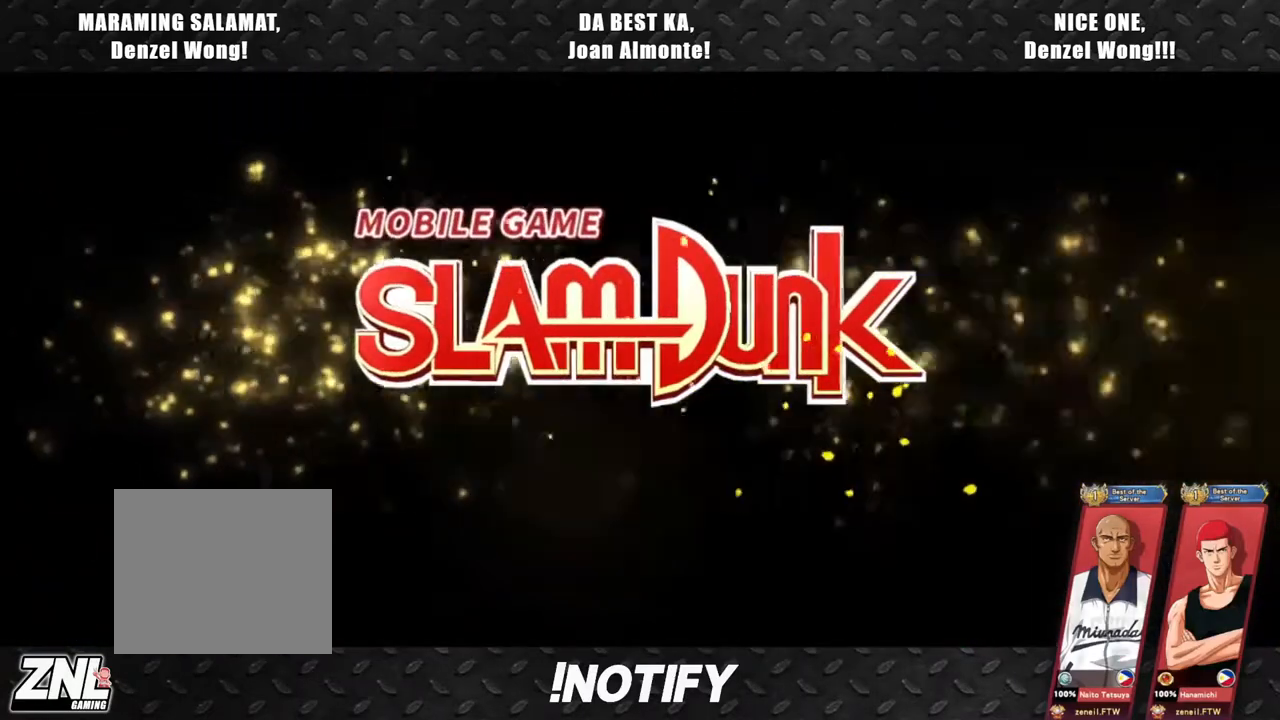
{"buttons": [], "left_stick": "center", "events": [[67, "DPAD_UP", "up"]]}
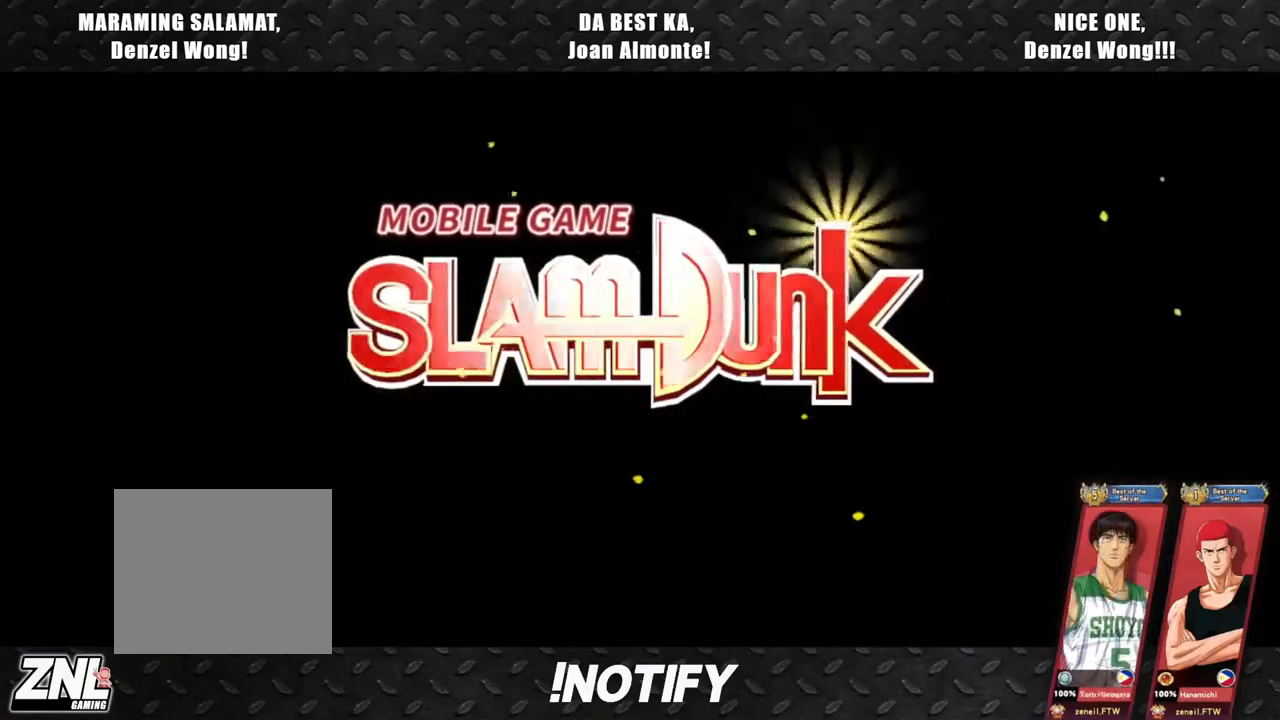
{"buttons": [], "left_stick": "center", "events": []}
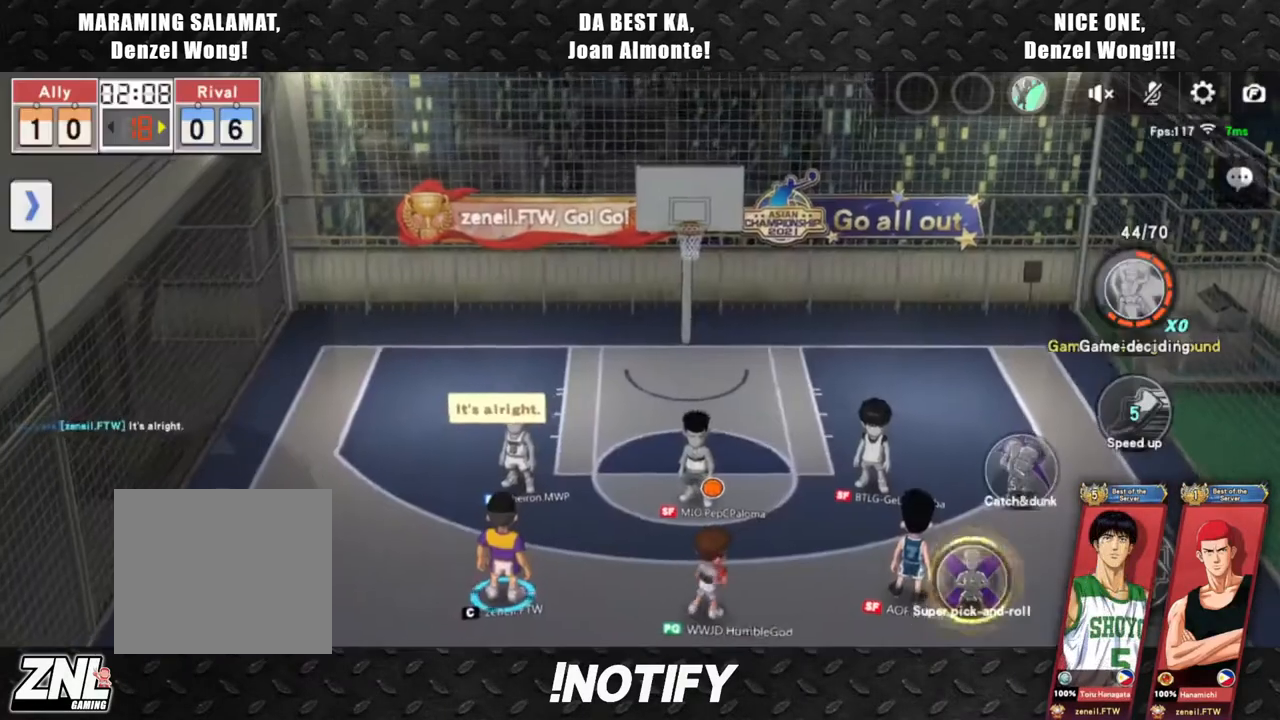
{"buttons": [], "left_stick": "right", "events": [[400, "left_stick", "right"]]}
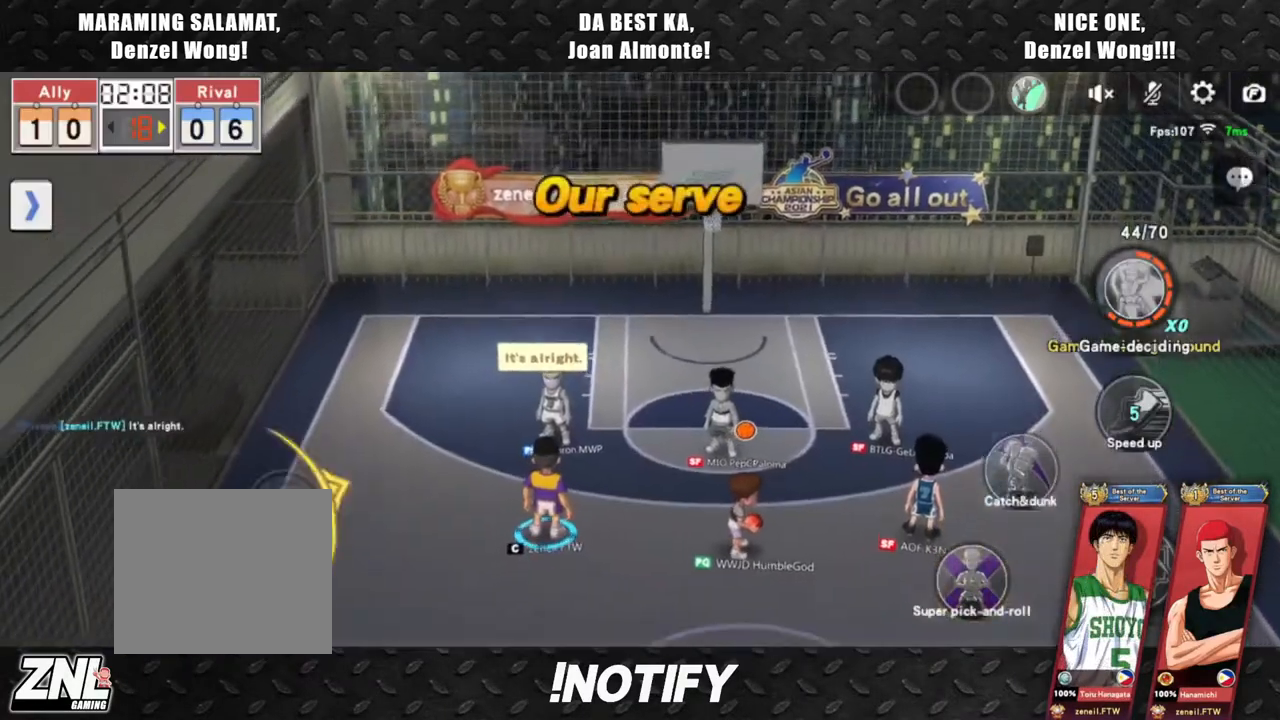
{"buttons": [], "left_stick": "center", "events": [[483, "left_stick", "center"]]}
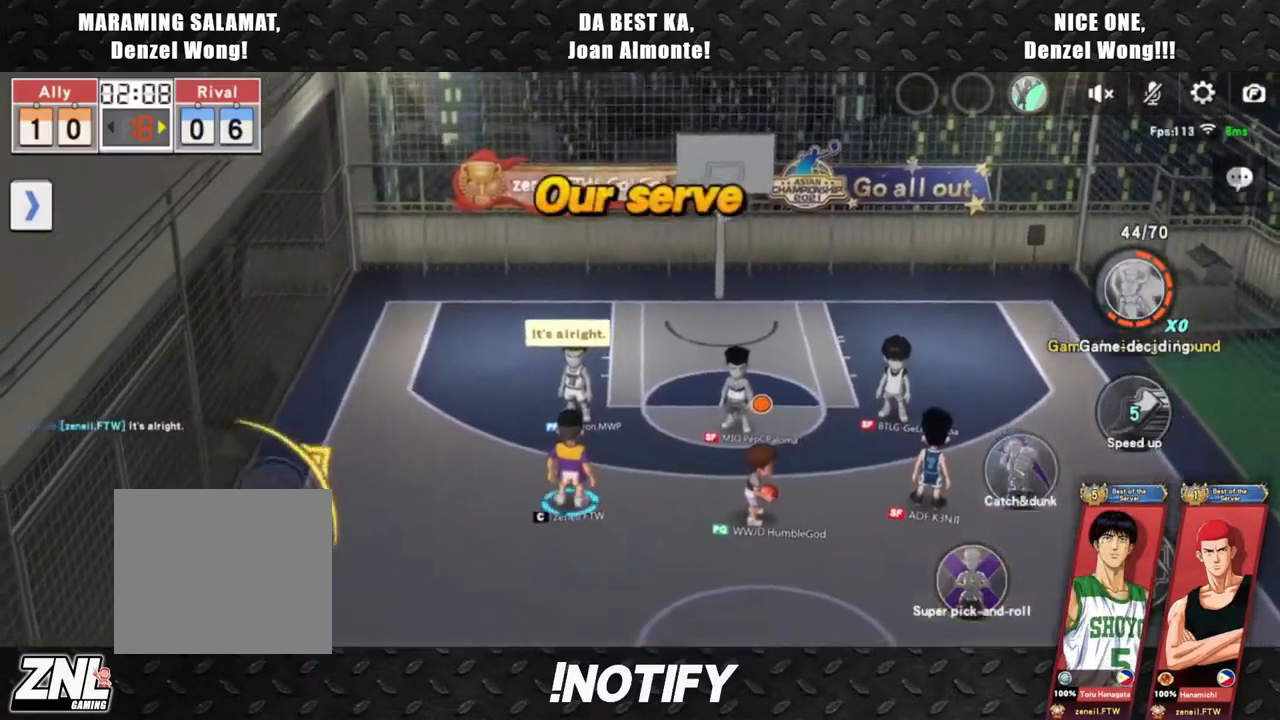
{"buttons": [], "left_stick": "up-right", "events": [[117, "left_stick", "up-right"]]}
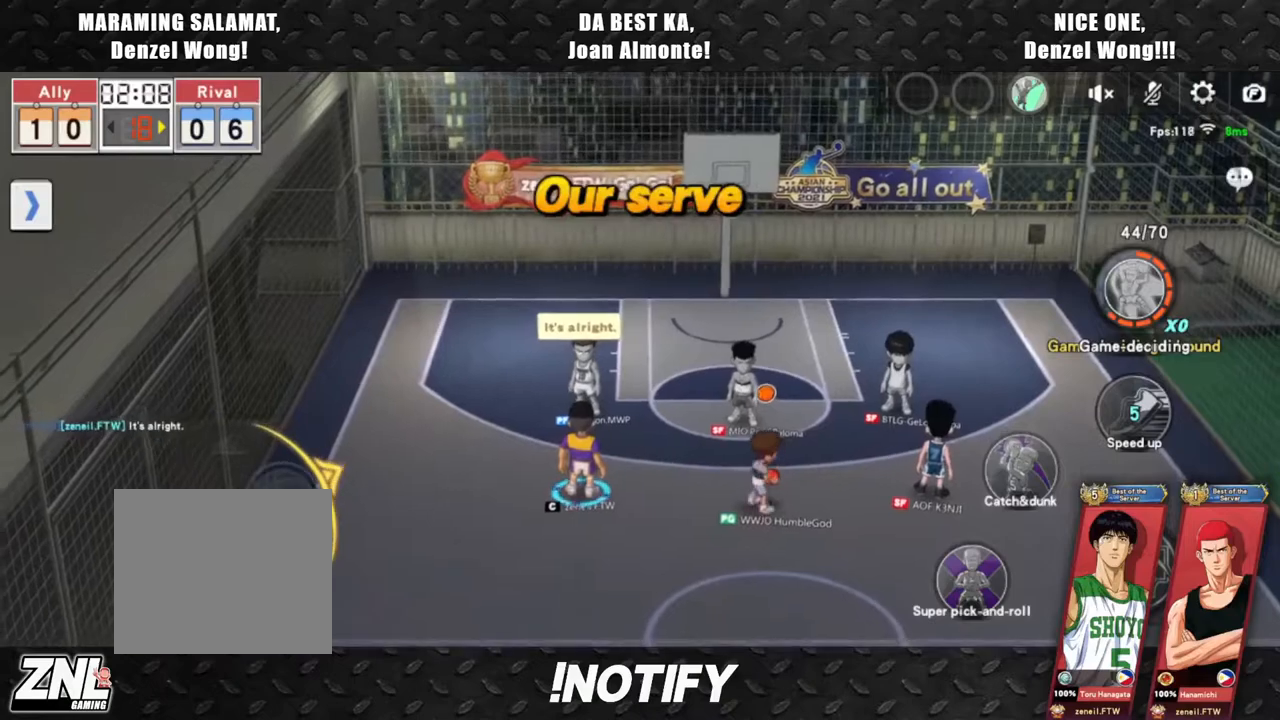
{"buttons": [], "left_stick": "up-right", "events": []}
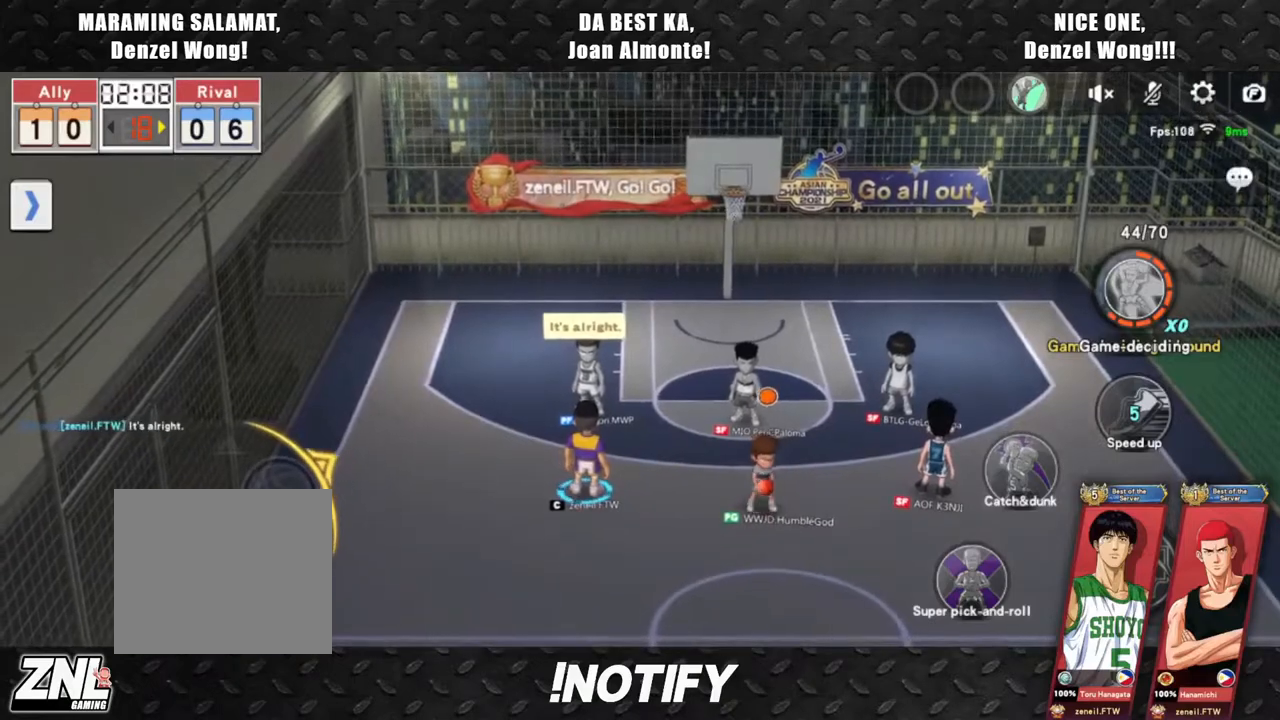
{"buttons": [], "left_stick": "up-right", "events": []}
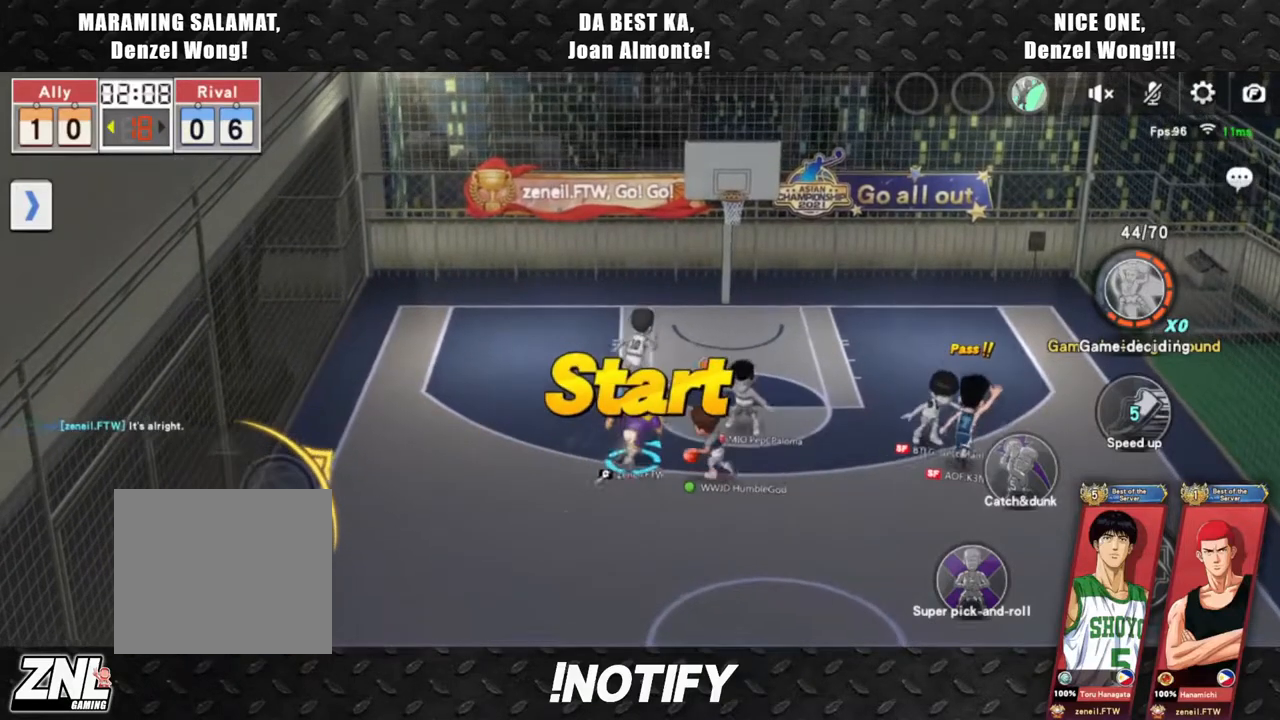
{"buttons": ["L2"], "left_stick": "up-right", "events": [[467, "L2", "down"]]}
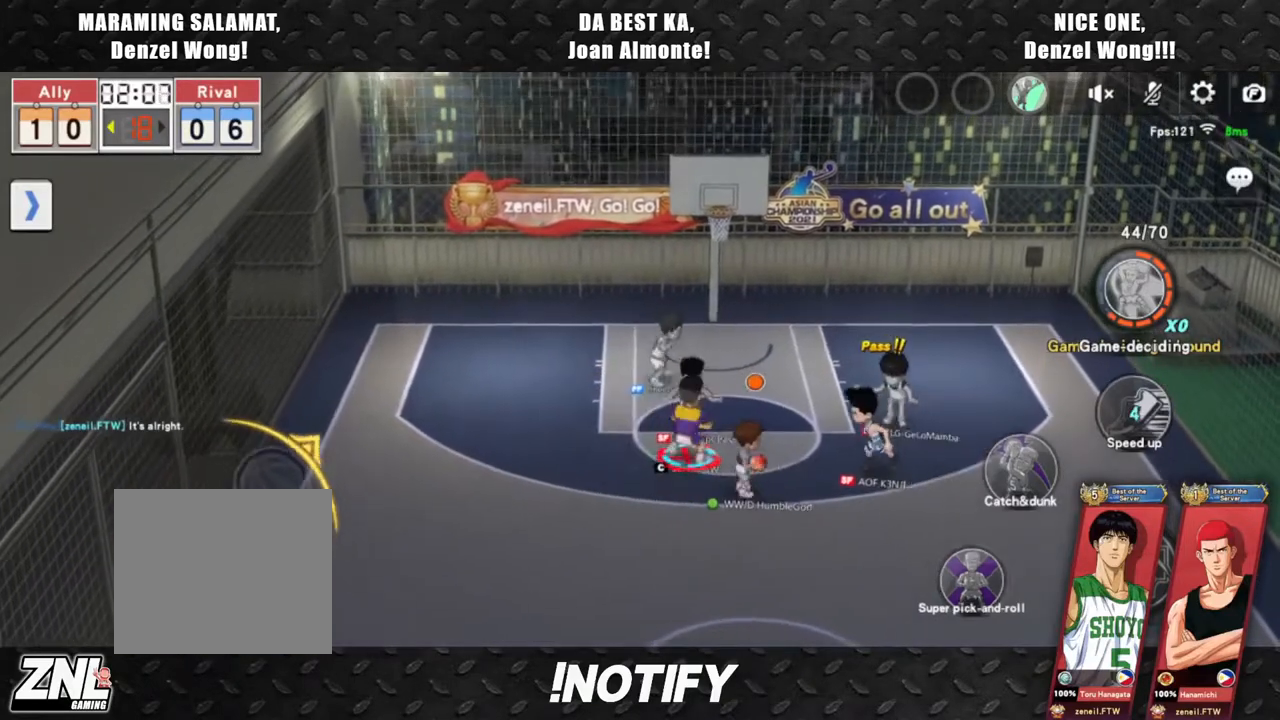
{"buttons": [], "left_stick": "up-right", "events": [[83, "L2", "up"]]}
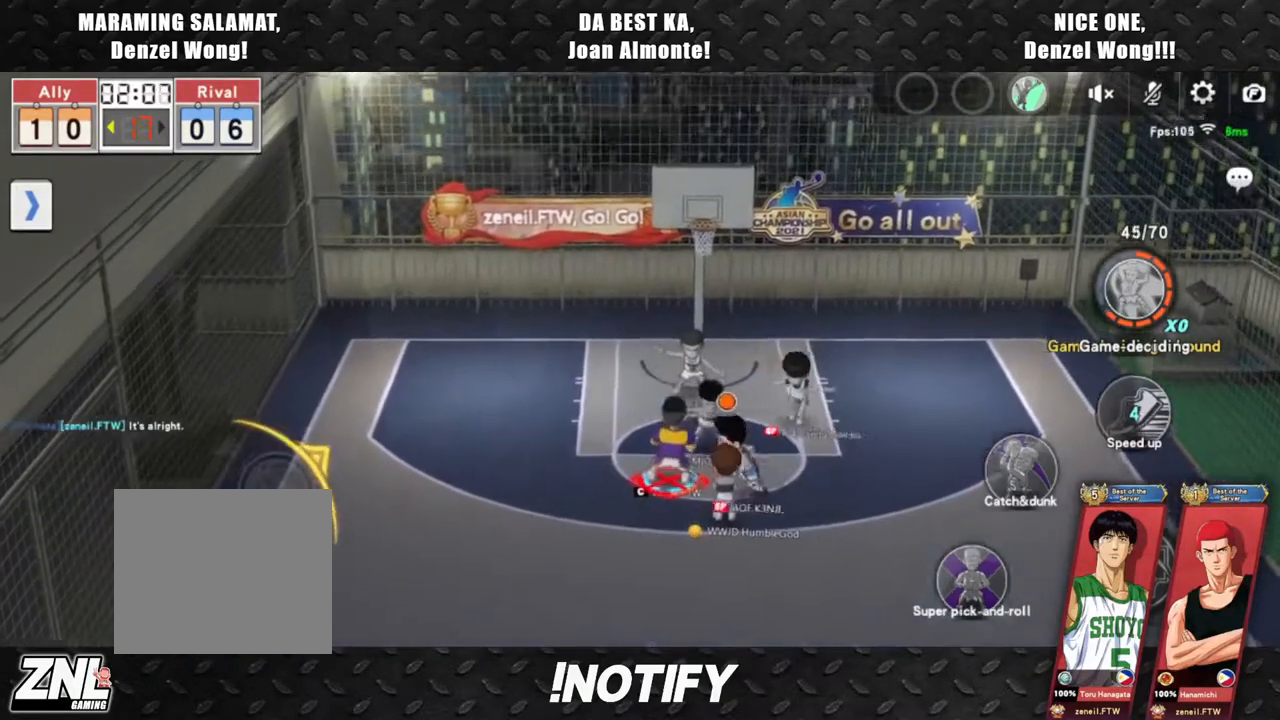
{"buttons": [], "left_stick": "up-right", "events": []}